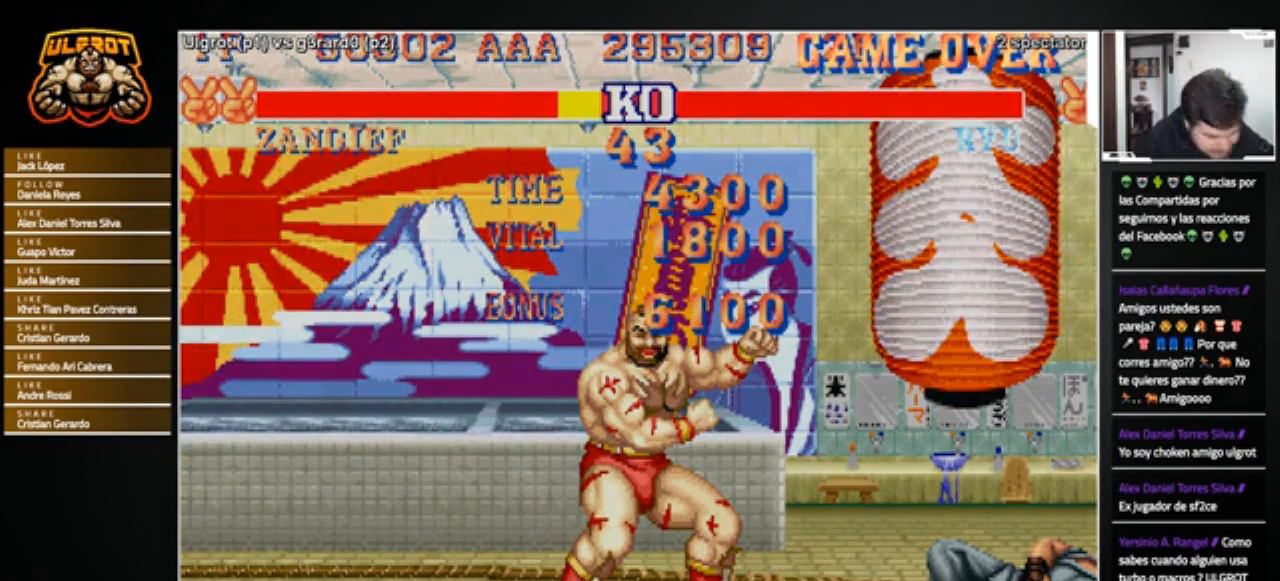
Gameplay with a controller (arcade stick); each line is a JSON object with the inputs held at the frame after it. "events" lists button and stick changes between this image and that frame as [ms after this image, input, new state], when the widget could be followed in between. Not read: L3 R3.
{"buttons": [], "left_stick": "center", "events": []}
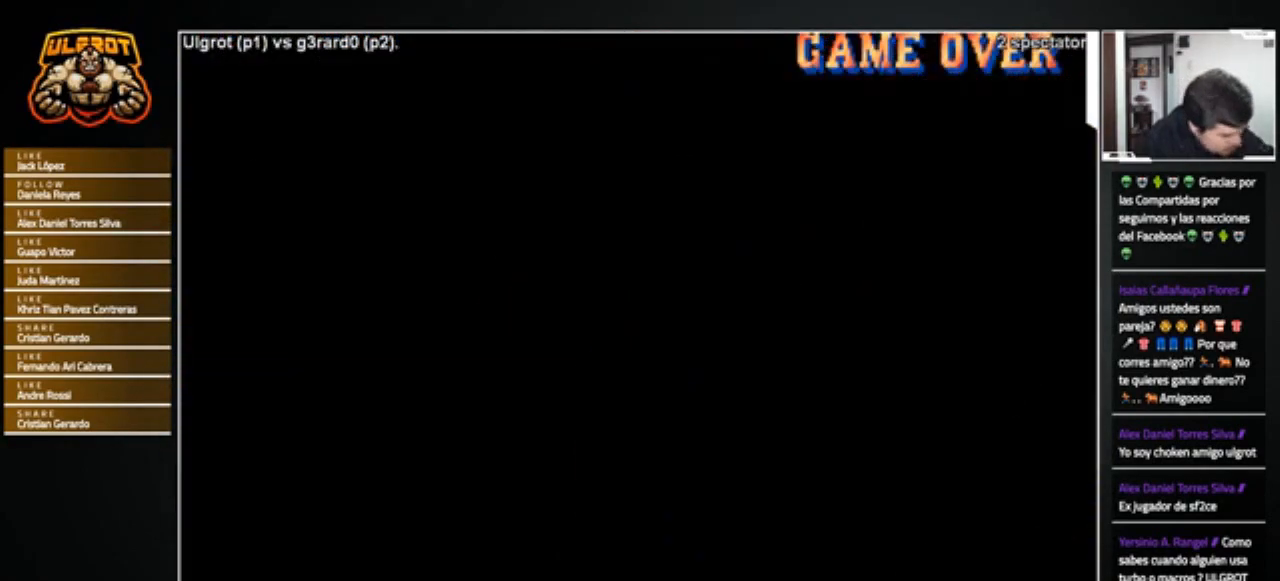
{"buttons": ["SELECT"], "left_stick": "center", "events": [[467, "SELECT", "down"]]}
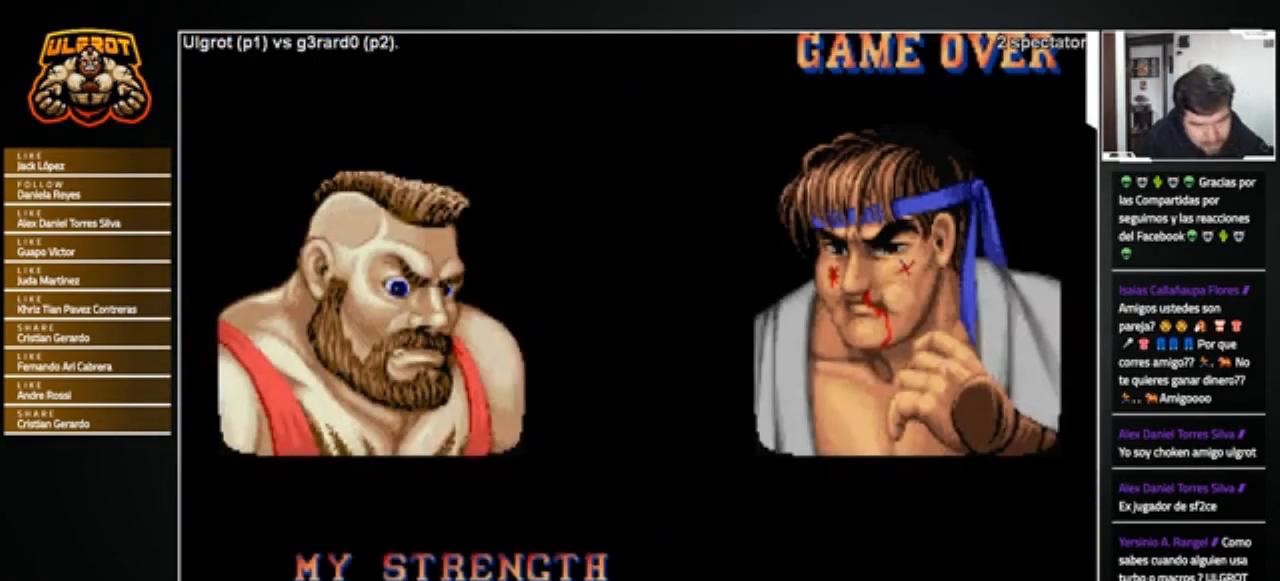
{"buttons": ["START"], "left_stick": "center", "events": [[133, "SELECT", "up"], [300, "START", "down"], [433, "START", "up"], [500, "START", "down"]]}
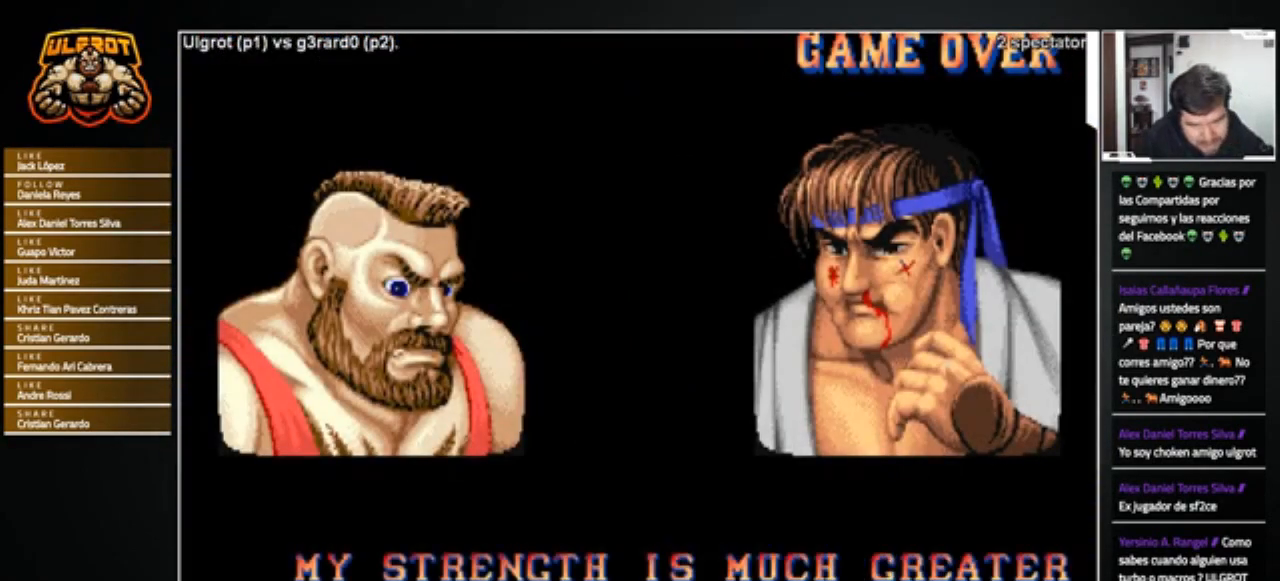
{"buttons": [], "left_stick": "center", "events": [[267, "START", "up"]]}
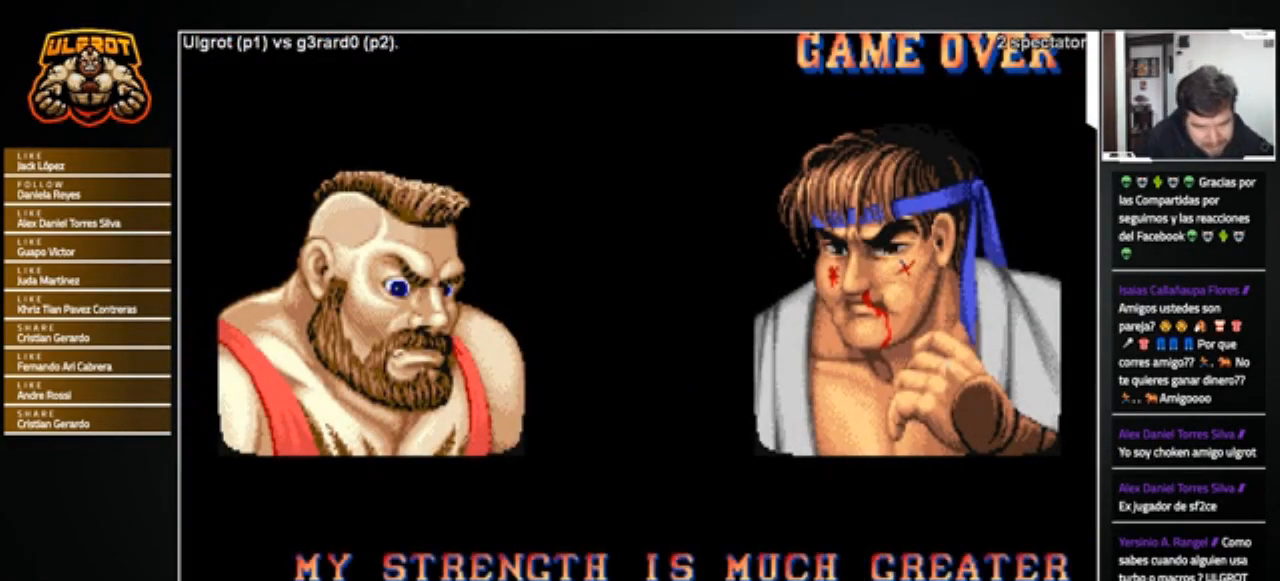
{"buttons": [], "left_stick": "center", "events": []}
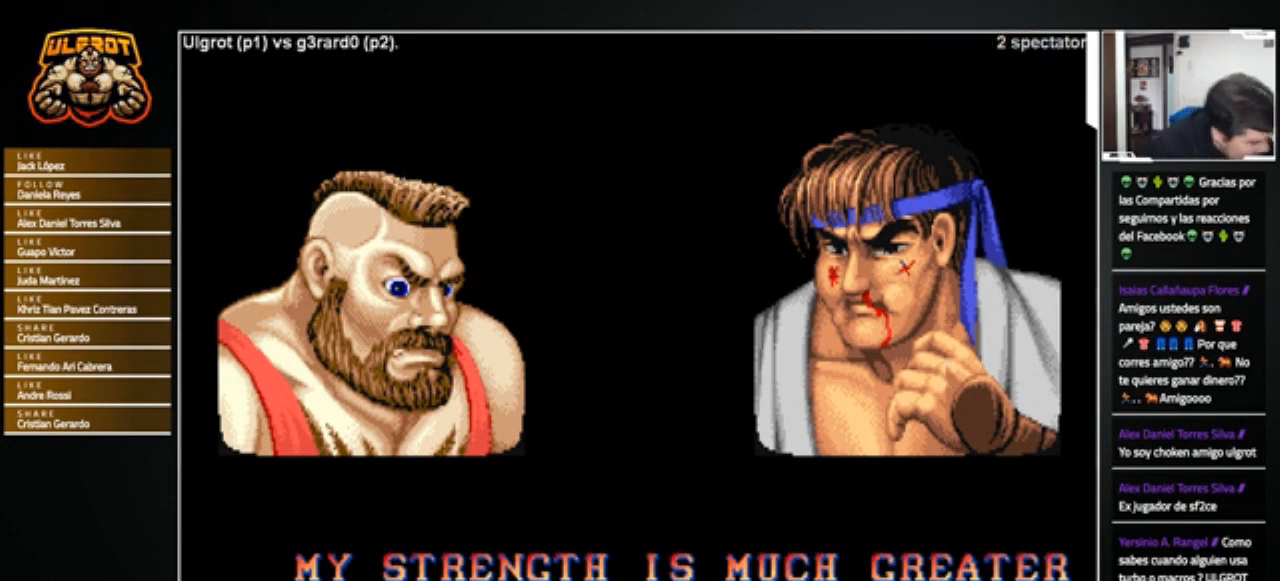
{"buttons": [], "left_stick": "down", "events": [[200, "left_stick", "up"], [367, "left_stick", "left"], [501, "left_stick", "down"]]}
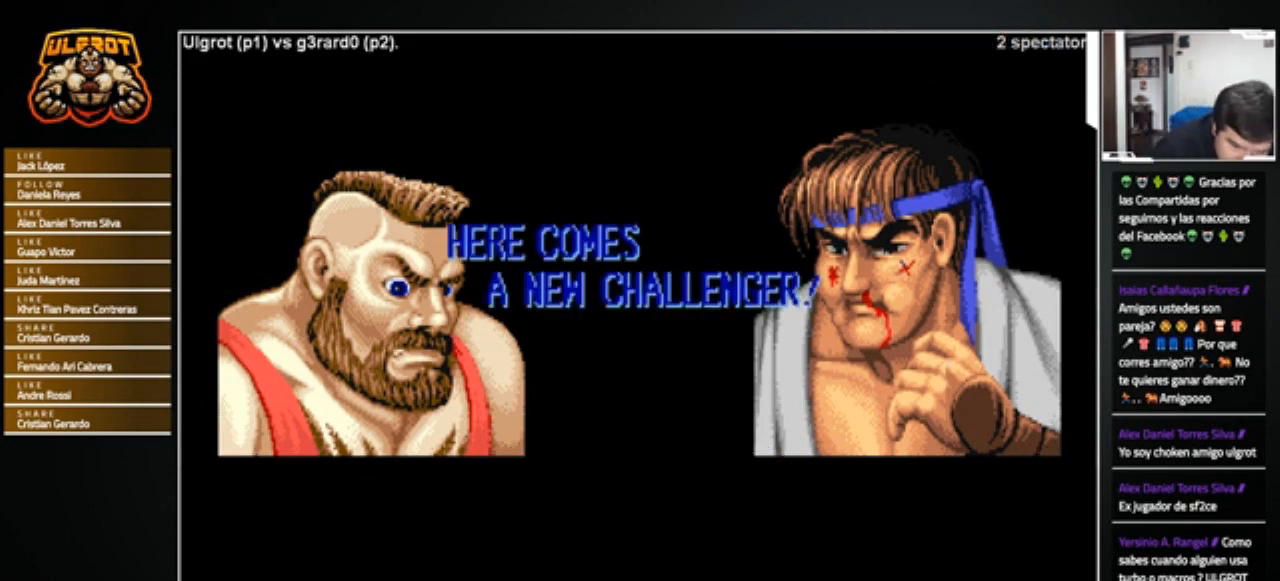
{"buttons": [], "left_stick": "center", "events": [[100, "left_stick", "right"], [200, "left_stick", "up"], [300, "left_stick", "left"], [467, "left_stick", "center"]]}
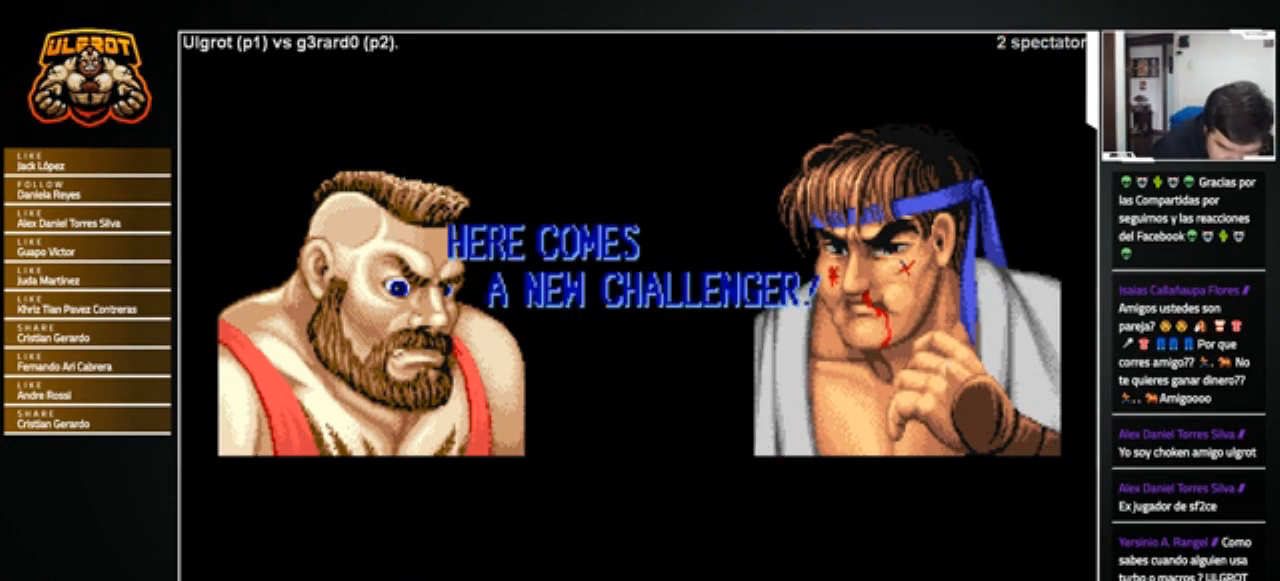
{"buttons": [], "left_stick": "center", "events": []}
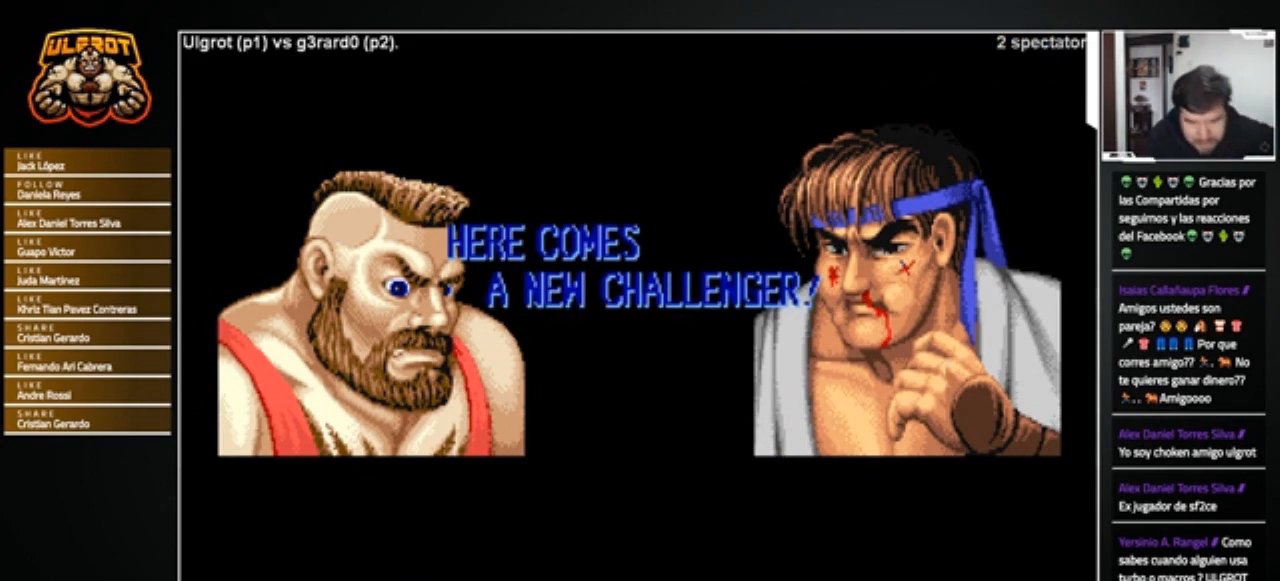
{"buttons": [], "left_stick": "center", "events": []}
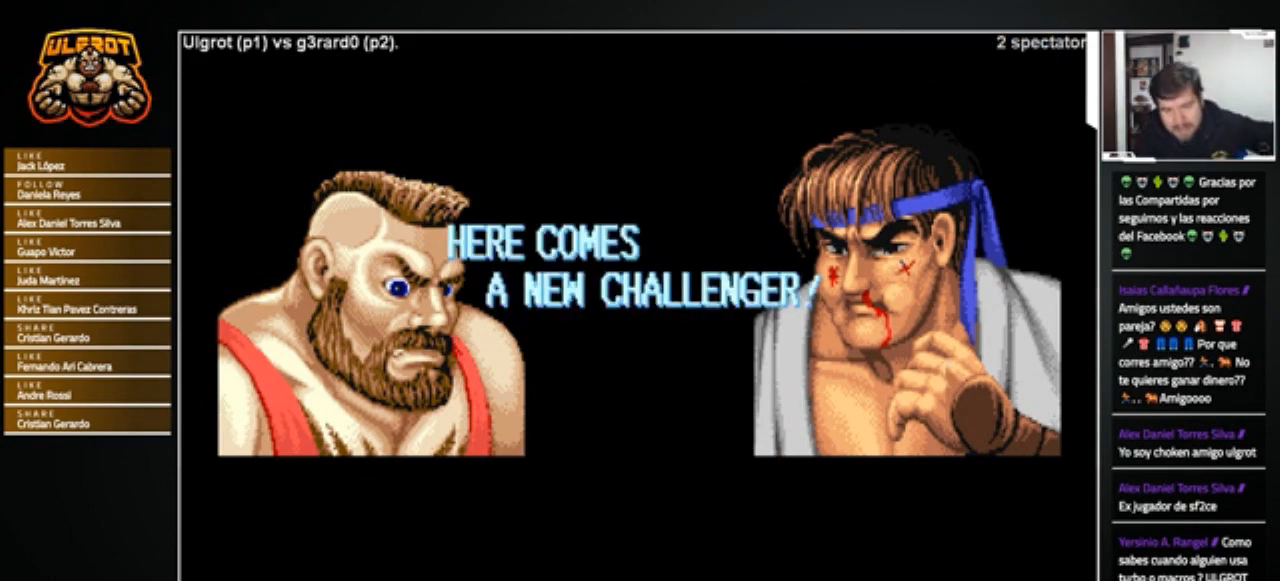
{"buttons": [], "left_stick": "center", "events": []}
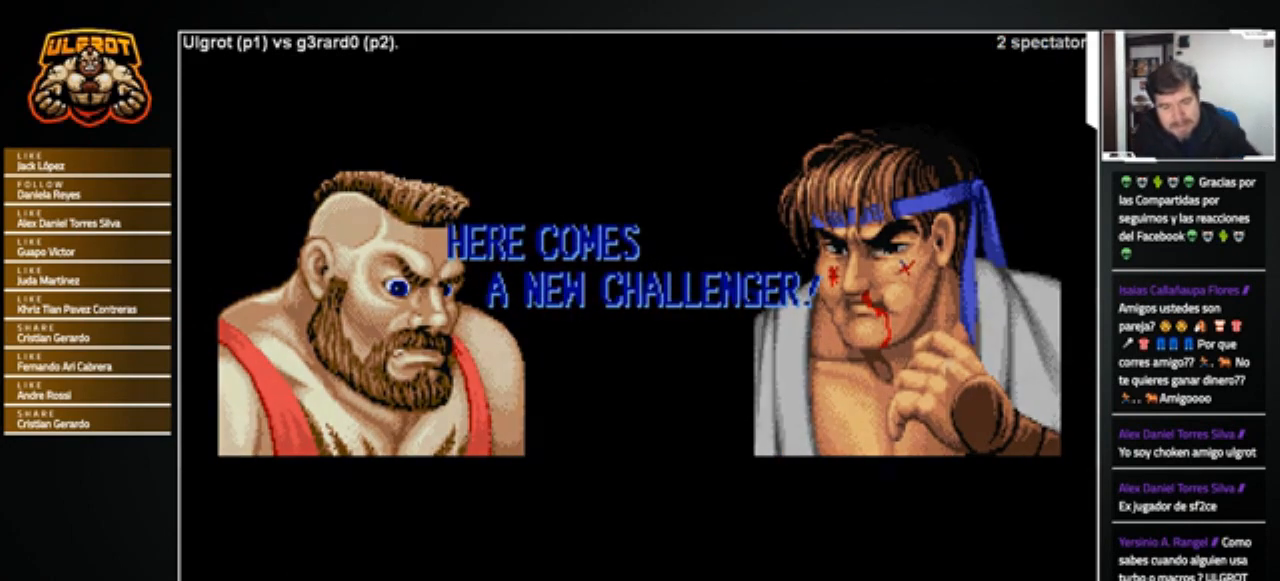
{"buttons": [], "left_stick": "down", "events": [[333, "left_stick", "left"], [433, "left_stick", "down"]]}
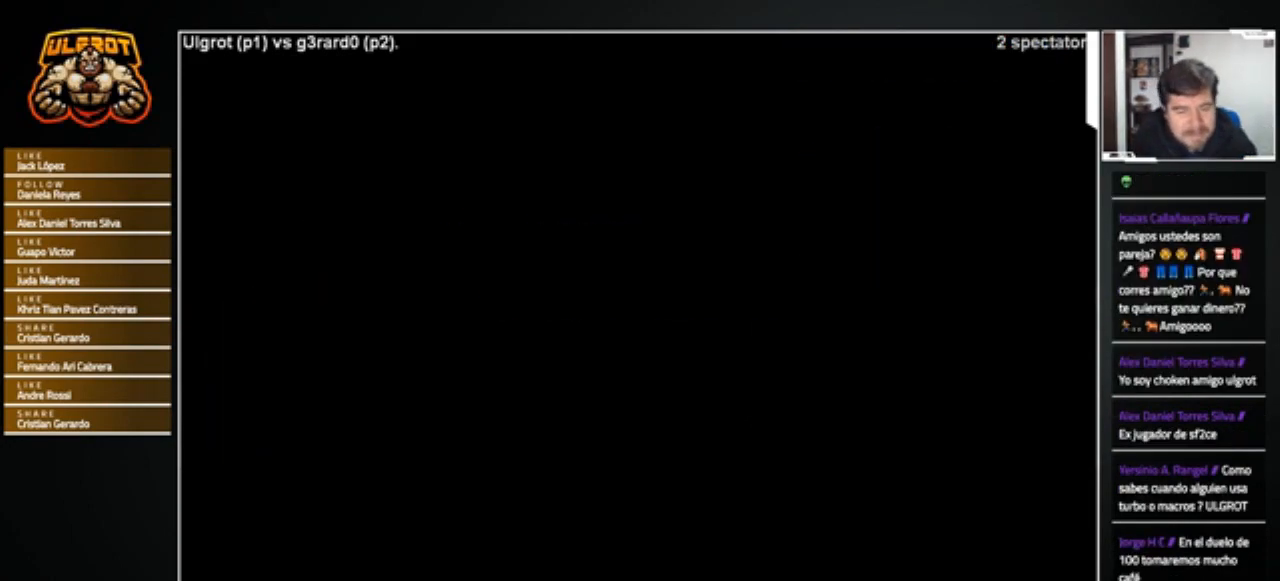
{"buttons": [], "left_stick": "center", "events": [[67, "left_stick", "right"], [200, "left_stick", "up"], [300, "left_stick", "left"], [434, "left_stick", "center"]]}
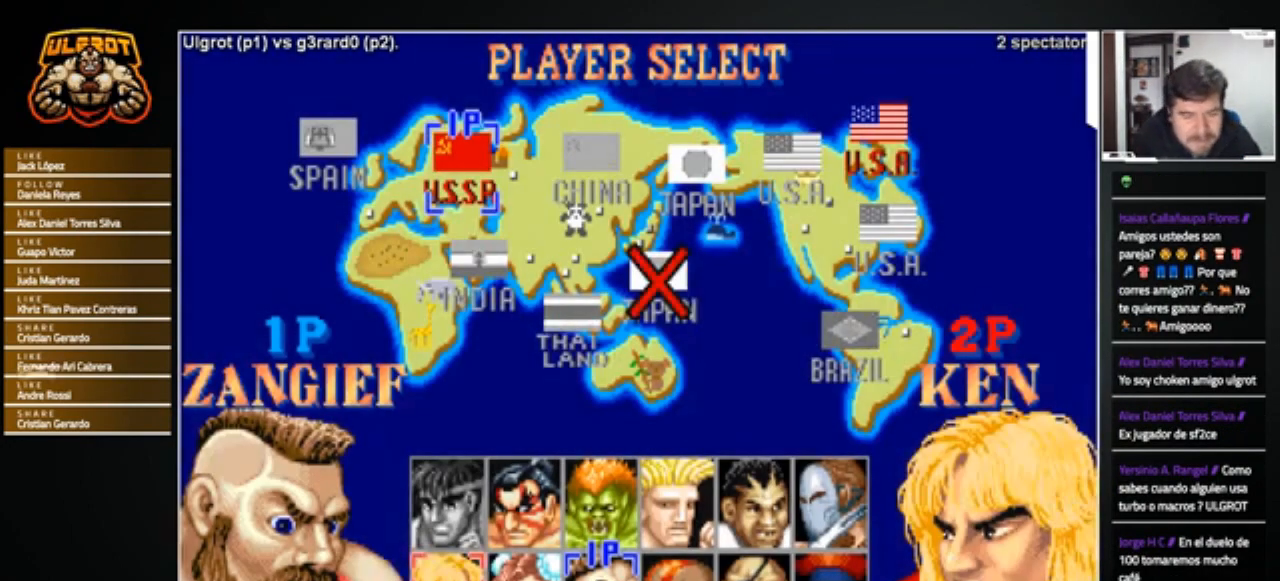
{"buttons": [], "left_stick": "center", "events": []}
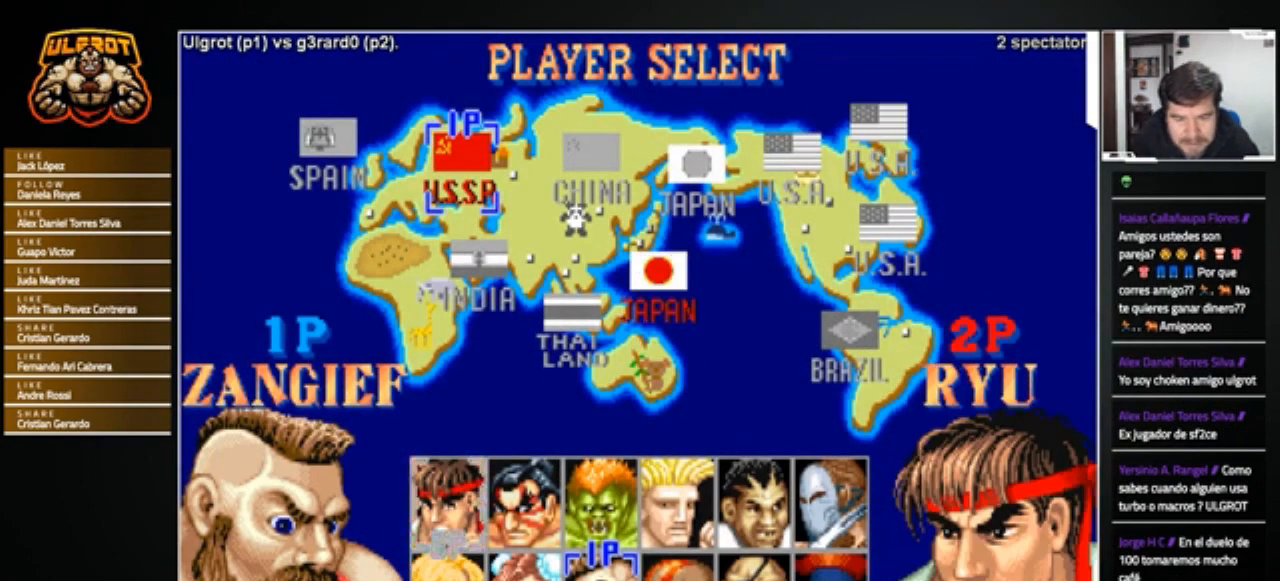
{"buttons": [], "left_stick": "center", "events": []}
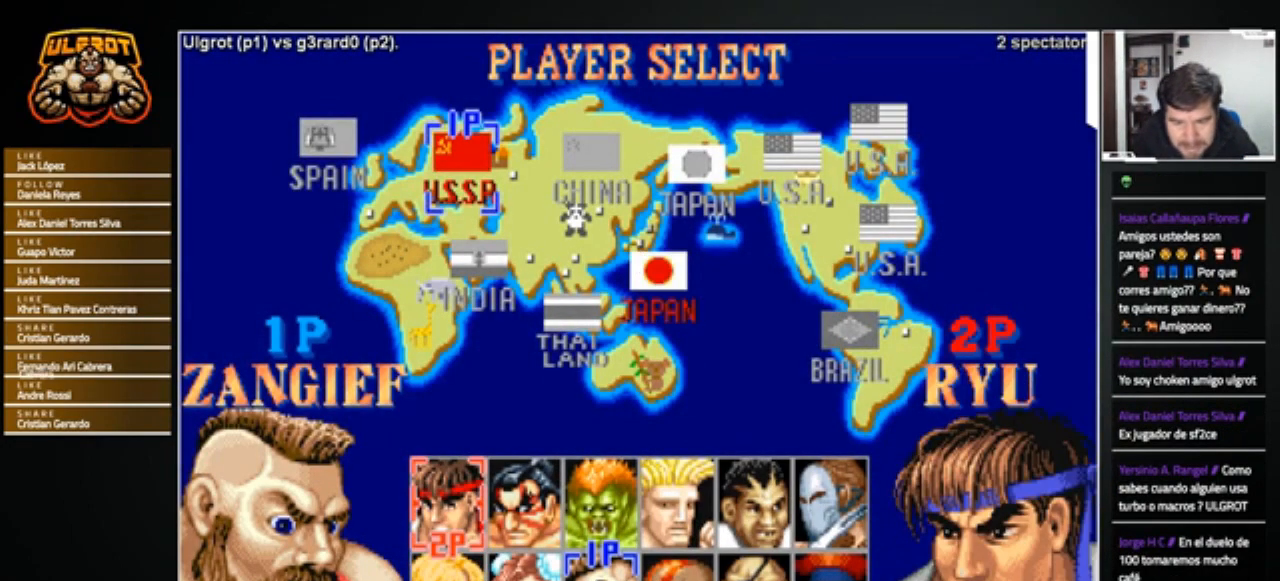
{"buttons": [], "left_stick": "center", "events": []}
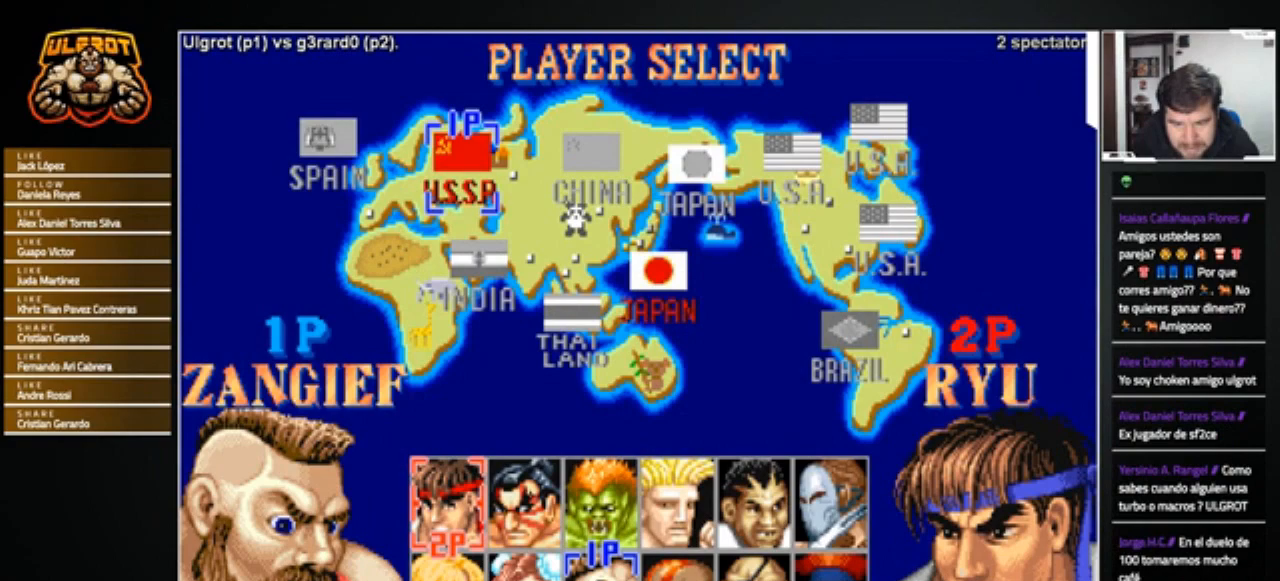
{"buttons": [], "left_stick": "center", "events": [[400, "SQUARE", "down"], [467, "SQUARE", "up"]]}
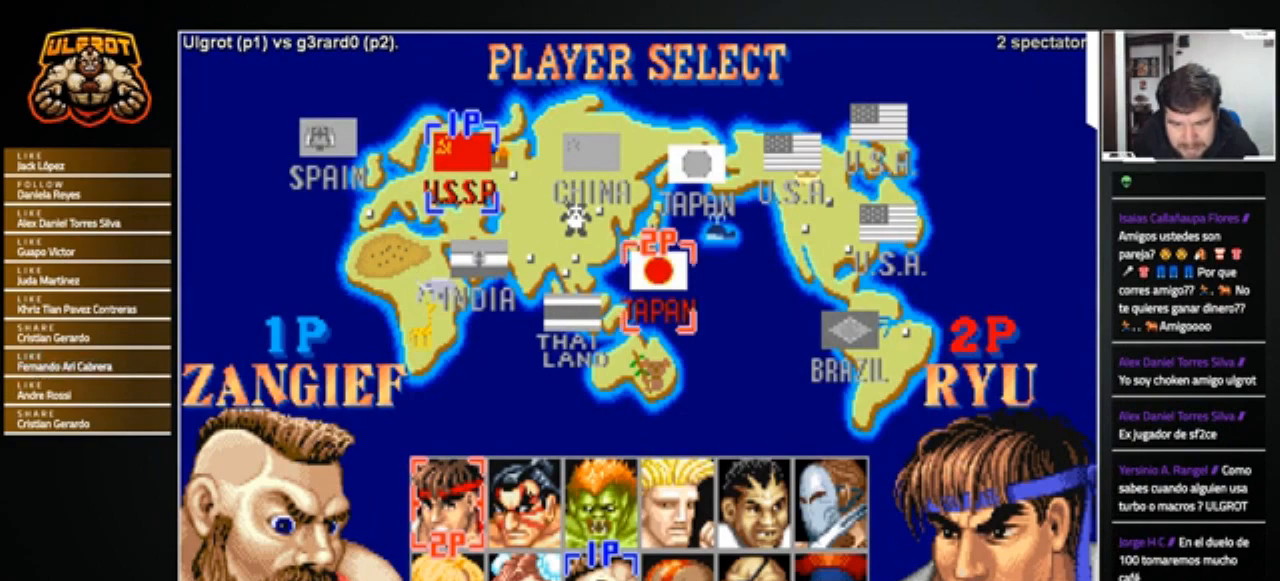
{"buttons": [], "left_stick": "center", "events": [[133, "TRIANGLE", "down"], [200, "TRIANGLE", "up"], [367, "R1", "down"], [467, "R1", "up"]]}
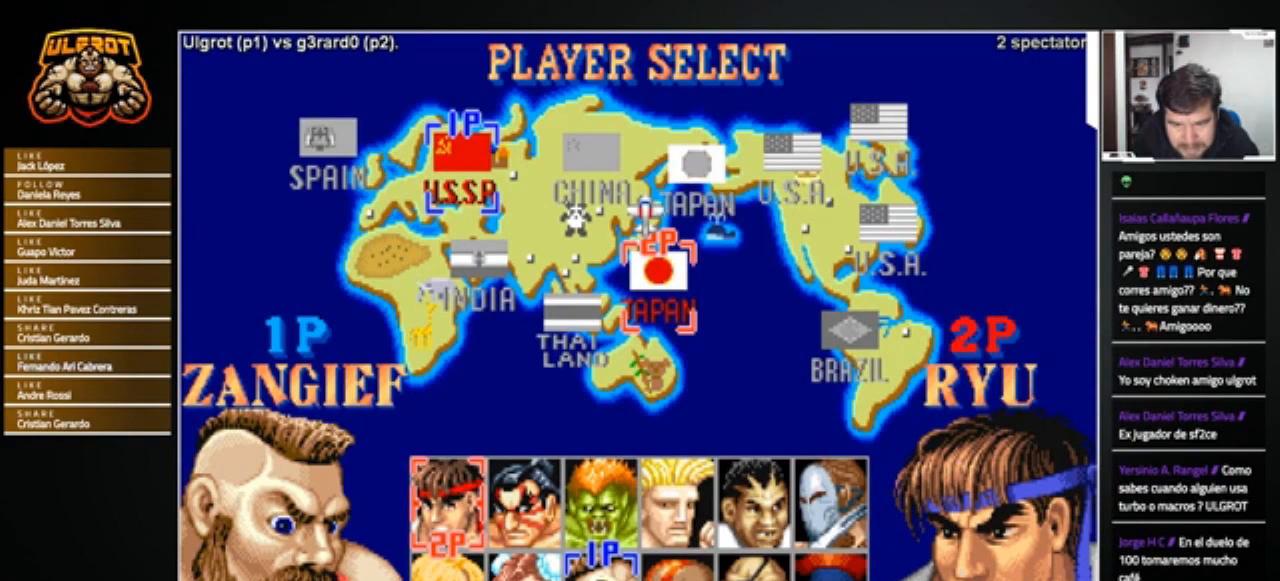
{"buttons": [], "left_stick": "center", "events": [[300, "CROSS", "down"], [400, "CROSS", "up"]]}
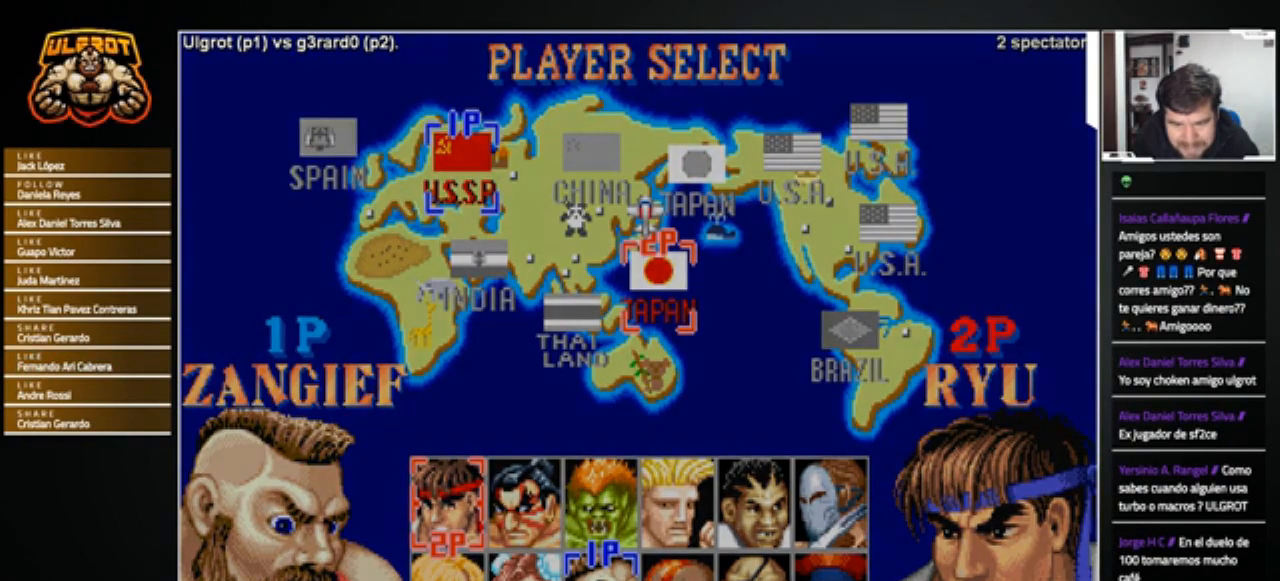
{"buttons": [], "left_stick": "center", "events": [[100, "CIRCLE", "down"], [167, "CIRCLE", "up"], [334, "R2", "down"], [434, "R2", "up"]]}
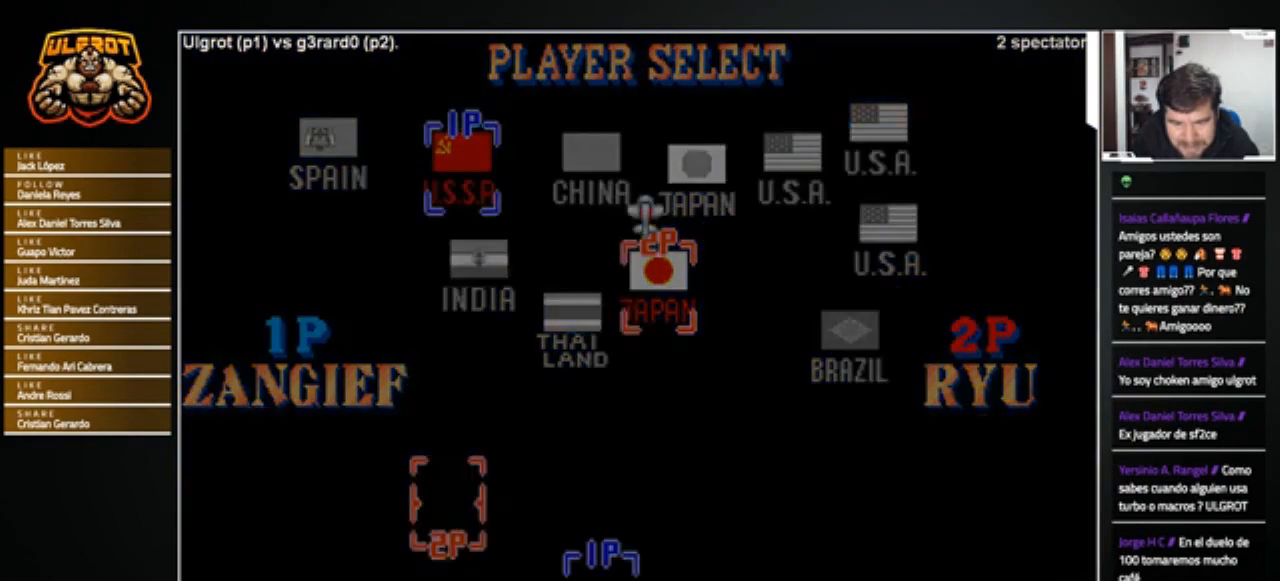
{"buttons": ["SQUARE", "TRIANGLE", "R1"], "left_stick": "center", "events": [[400, "R1", "down"], [400, "SQUARE", "down"], [400, "TRIANGLE", "down"]]}
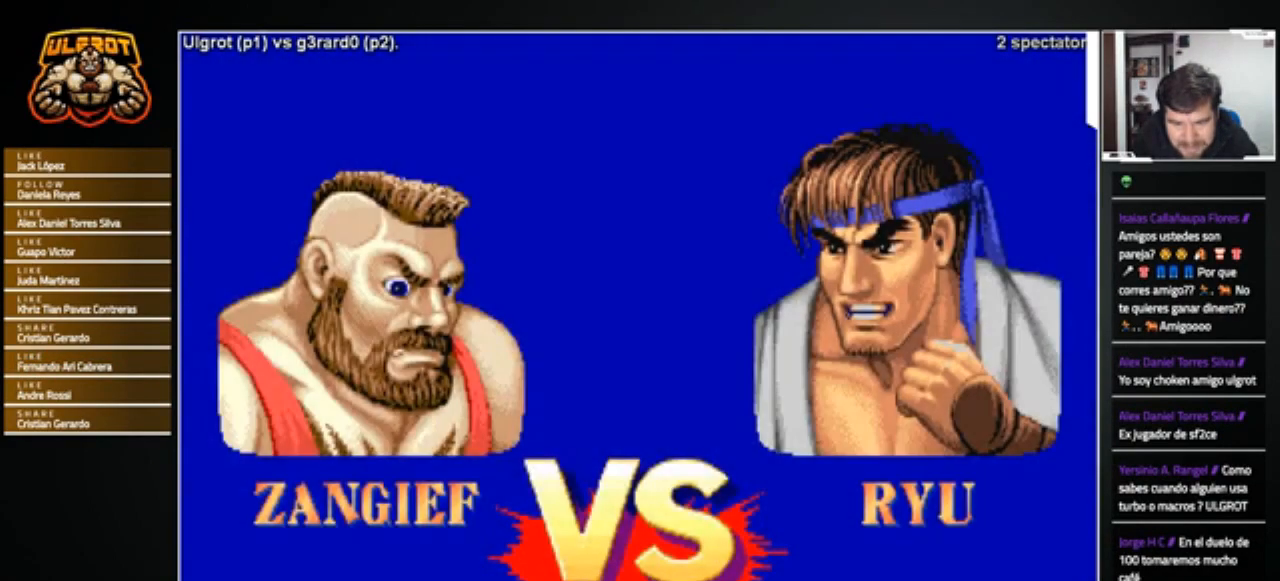
{"buttons": [], "left_stick": "center", "events": [[300, "SQUARE", "up"], [334, "R1", "up"], [334, "TRIANGLE", "up"]]}
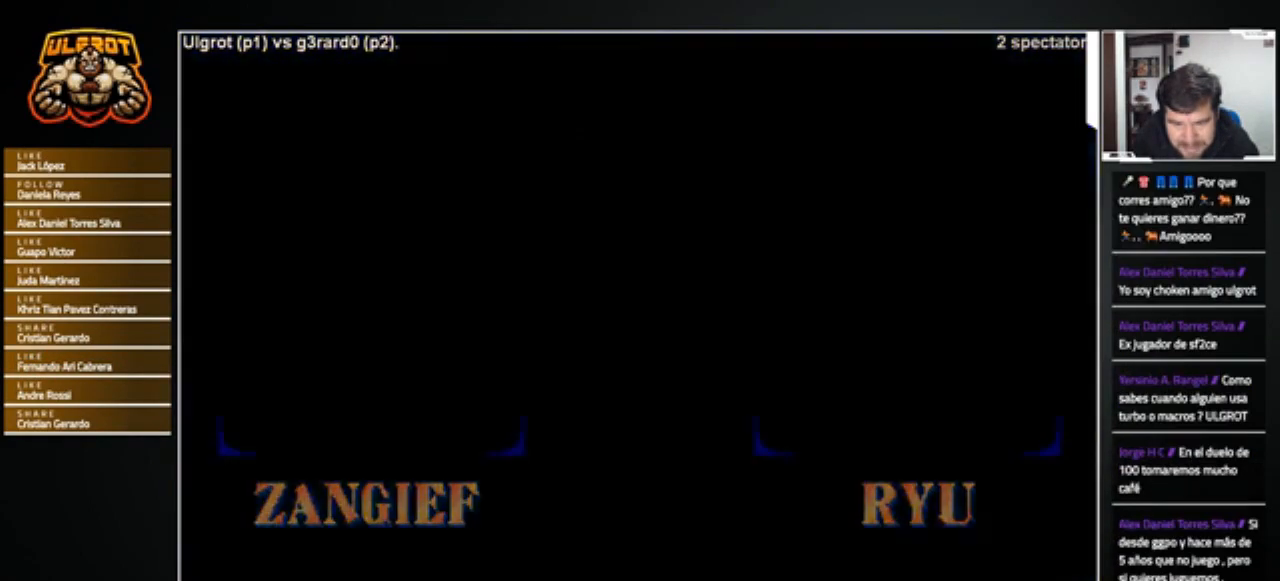
{"buttons": [], "left_stick": "center", "events": [[66, "R1", "down"], [66, "SQUARE", "down"], [66, "TRIANGLE", "down"], [433, "TRIANGLE", "up"], [467, "R1", "up"], [467, "SQUARE", "up"]]}
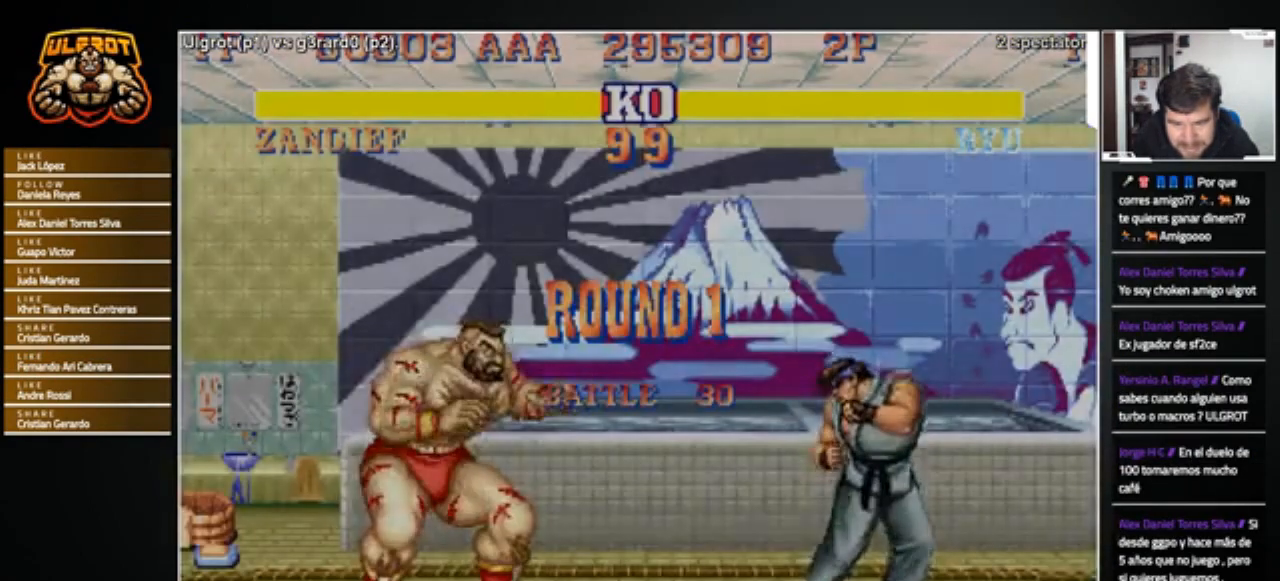
{"buttons": ["TRIANGLE", "R1"], "left_stick": "center", "events": [[200, "R1", "down"], [200, "SQUARE", "down"], [200, "TRIANGLE", "down"], [501, "SQUARE", "up"]]}
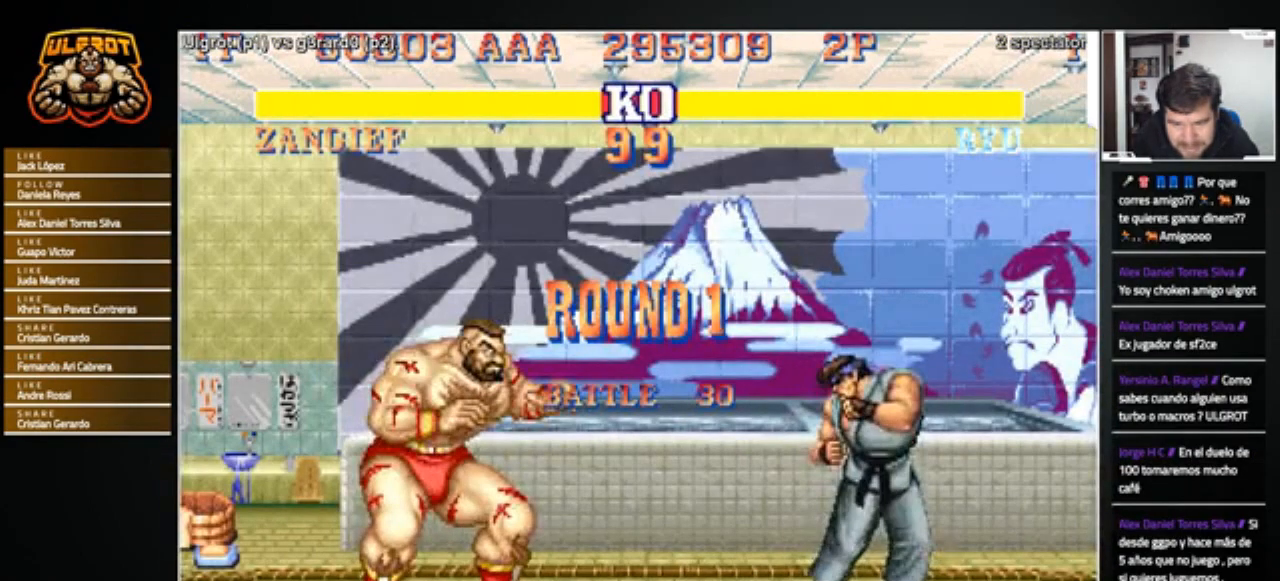
{"buttons": ["SQUARE", "TRIANGLE", "R1"], "left_stick": "center", "events": [[33, "R1", "up"], [33, "TRIANGLE", "up"], [333, "R1", "down"], [333, "SQUARE", "down"], [333, "TRIANGLE", "down"]]}
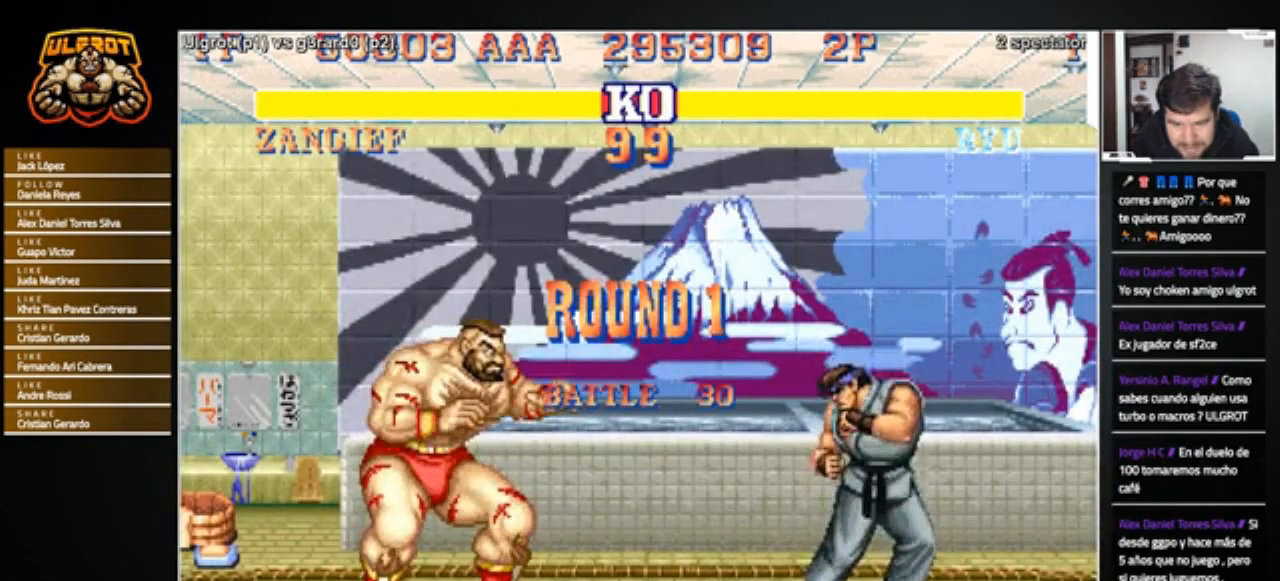
{"buttons": ["TRIANGLE"], "left_stick": "center", "events": [[367, "R1", "up"], [367, "SQUARE", "up"], [367, "TRIANGLE", "up"], [501, "TRIANGLE", "down"]]}
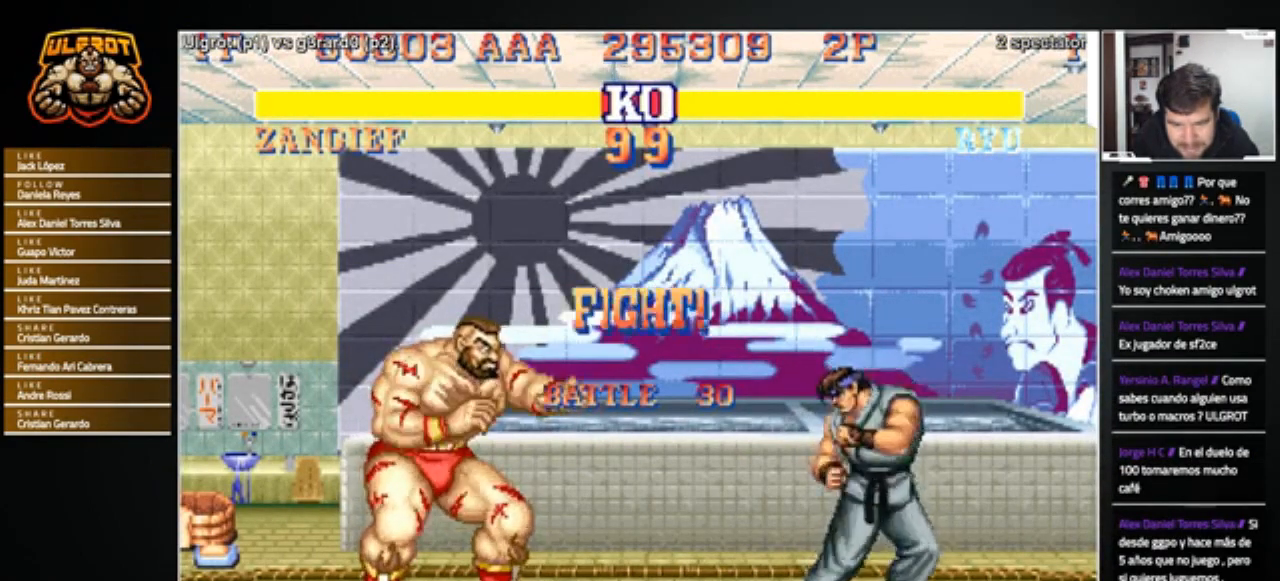
{"buttons": [], "left_stick": "center", "events": [[33, "SQUARE", "down"], [467, "SQUARE", "up"], [467, "TRIANGLE", "up"]]}
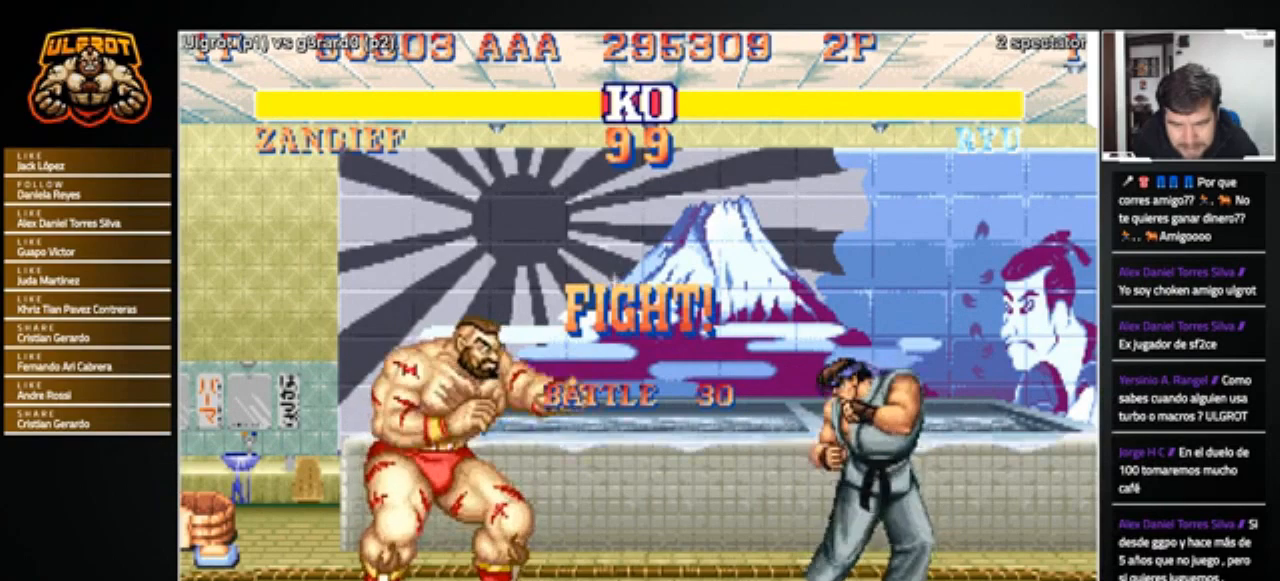
{"buttons": [], "left_stick": "left", "events": [[434, "left_stick", "left"]]}
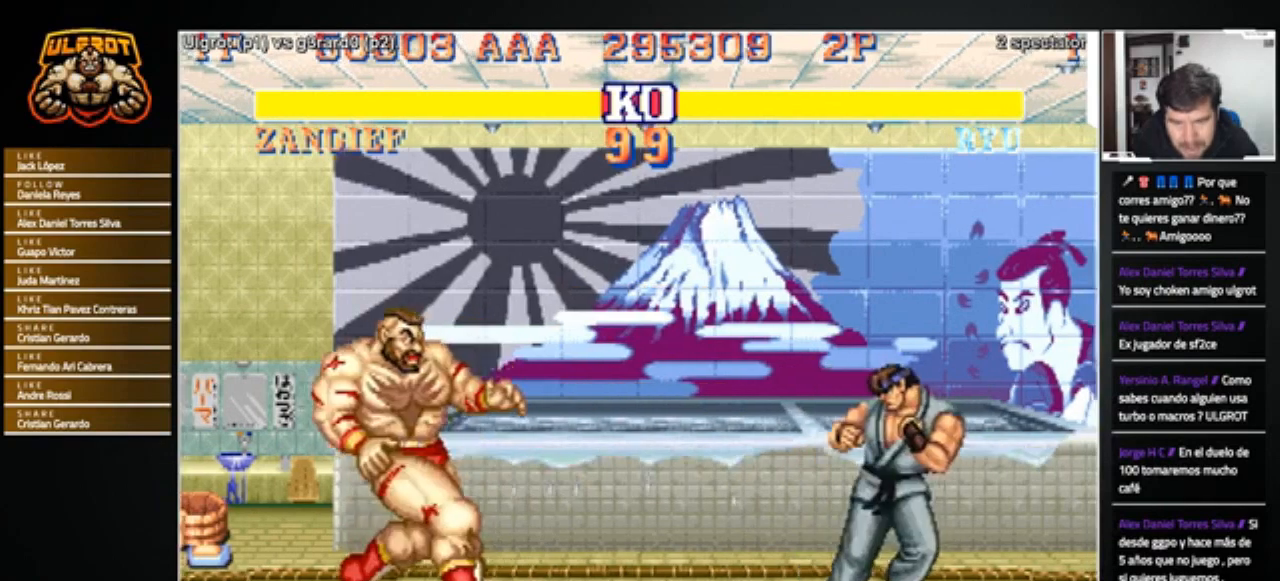
{"buttons": [], "left_stick": "right", "events": [[66, "left_stick", "right"], [167, "L1", "down"], [167, "L2", "down"], [167, "R1", "down"], [167, "SQUARE", "down"], [167, "TRIANGLE", "down"], [200, "L1", "up"], [200, "L2", "up"], [200, "SQUARE", "up"], [233, "R1", "up"], [233, "TRIANGLE", "up"]]}
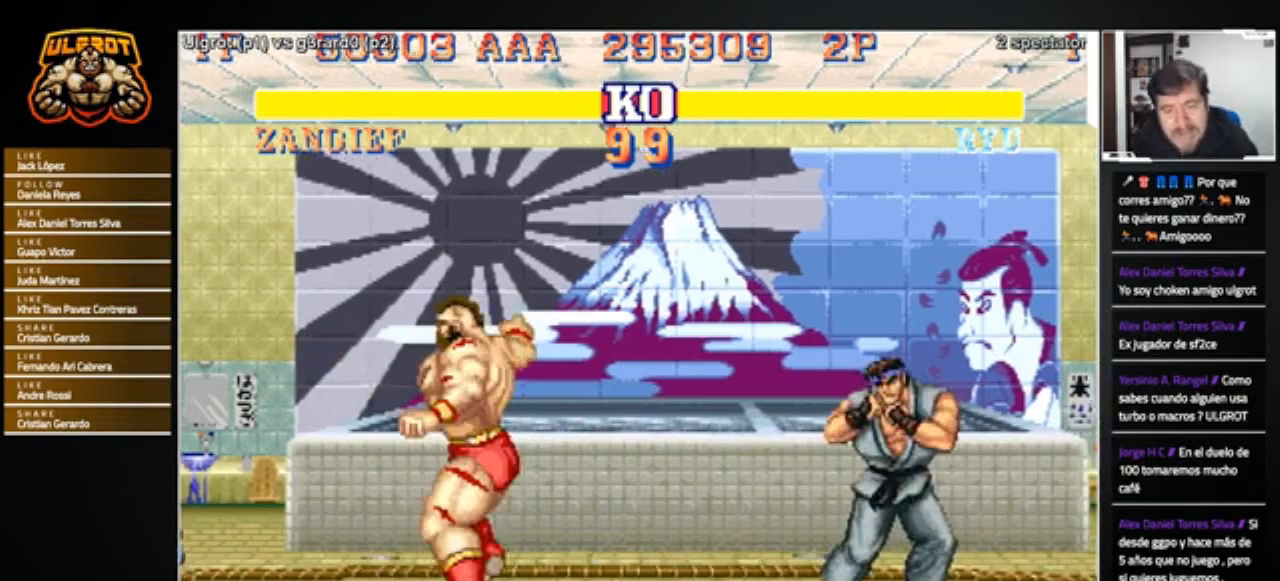
{"buttons": [], "left_stick": "left", "events": [[434, "left_stick", "left"]]}